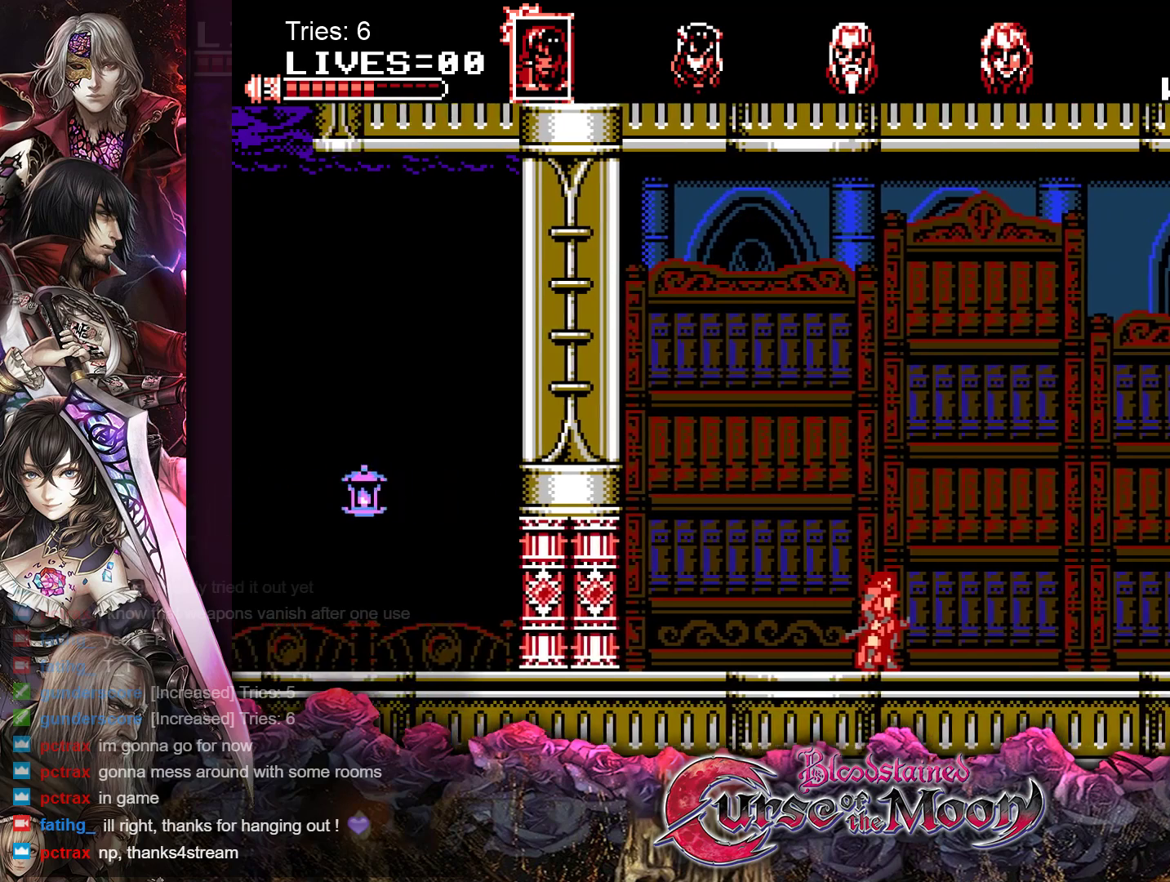
Gameplay with a controller (Nintendo layout); each line is a JSON object with the inputs held at the frame after it. "events" lists button and stick changes between this image and that frame as [ms after this image, input, new state], when the widget could be followed in between. Not read: L1 L3 R3.
{"buttons": ["DPAD_RIGHT"], "events": [[467, "DPAD_RIGHT", "down"]]}
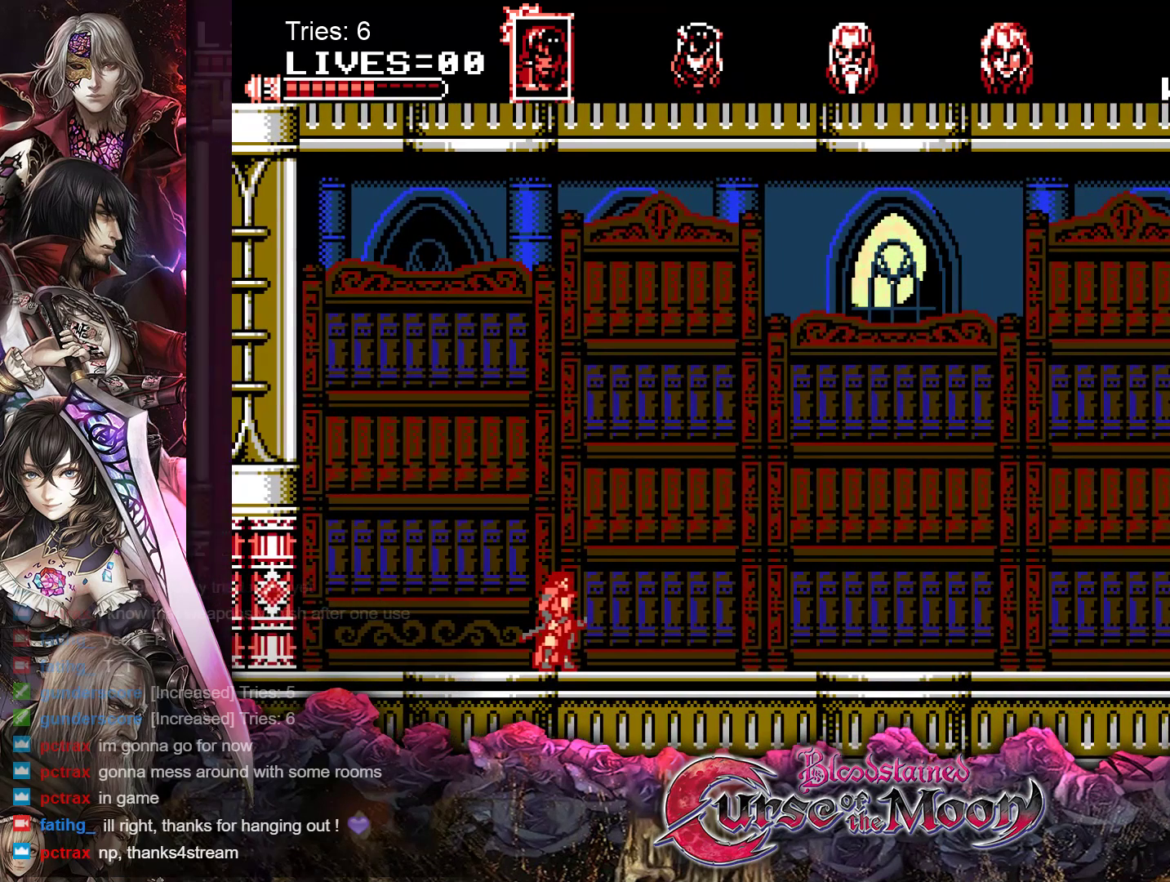
{"buttons": ["DPAD_RIGHT"], "events": []}
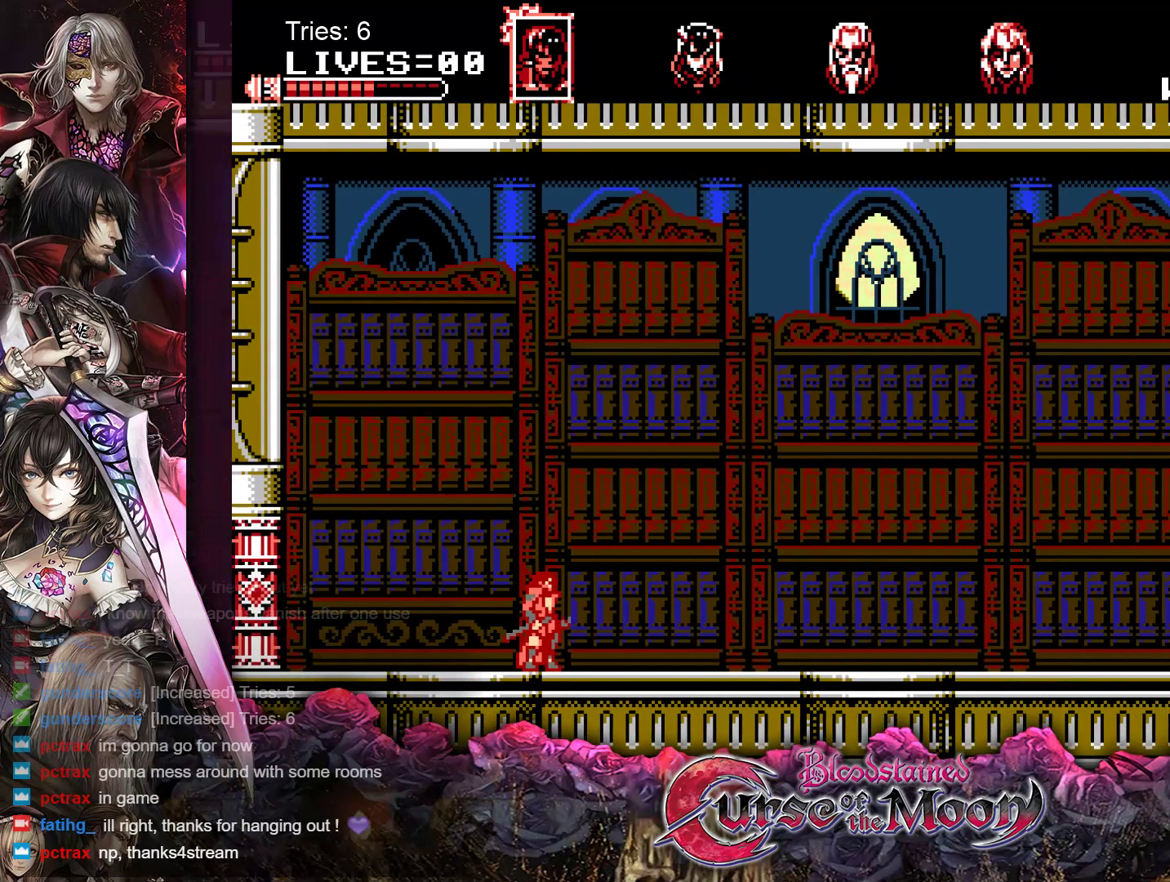
{"buttons": ["DPAD_RIGHT"], "events": []}
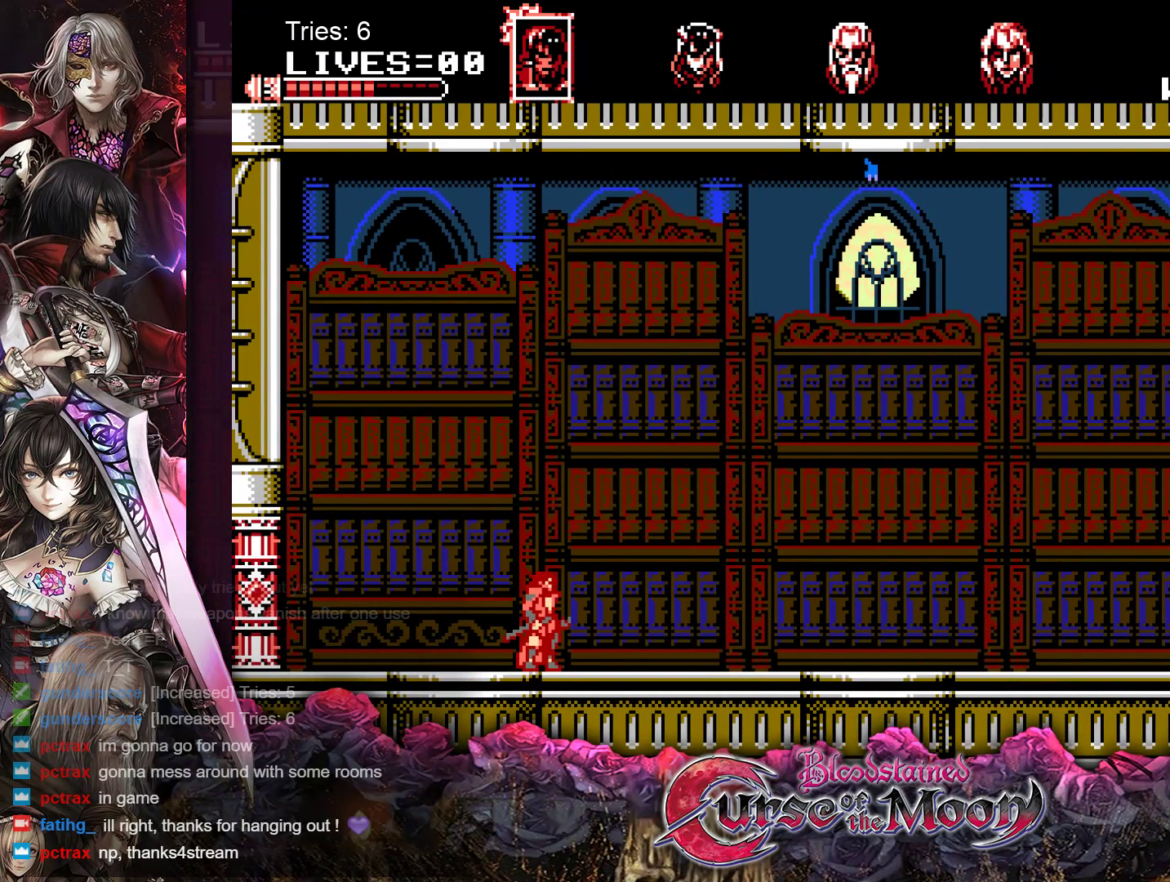
{"buttons": ["DPAD_RIGHT"], "events": []}
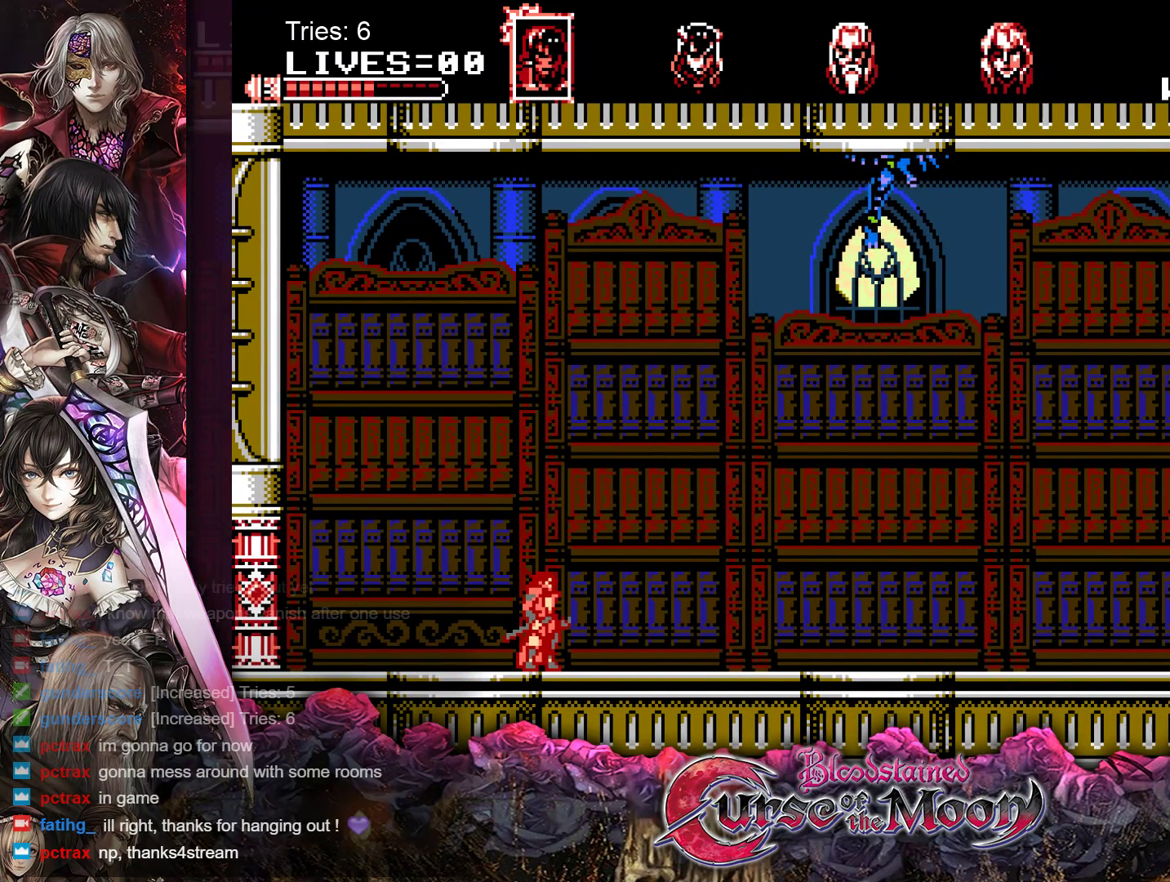
{"buttons": ["DPAD_RIGHT"], "events": []}
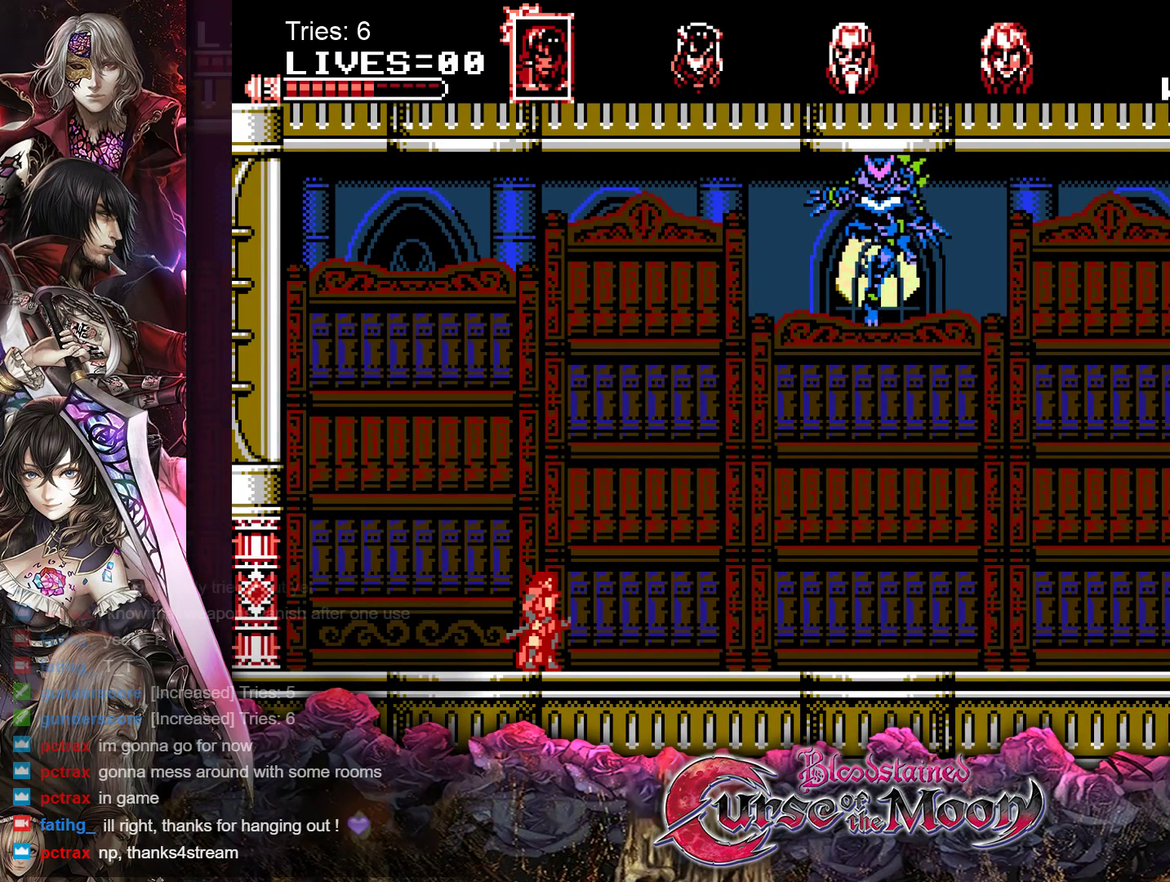
{"buttons": ["DPAD_RIGHT"], "events": []}
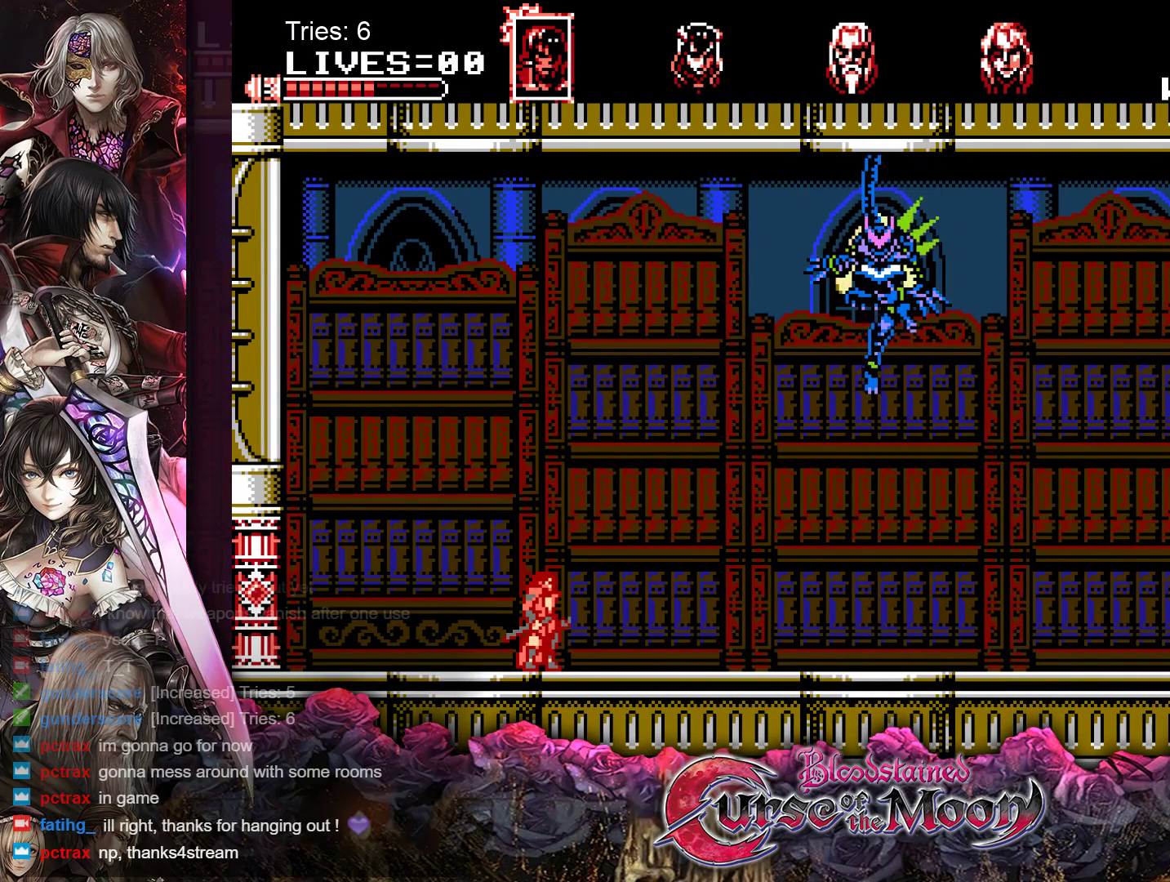
{"buttons": ["DPAD_RIGHT"], "events": []}
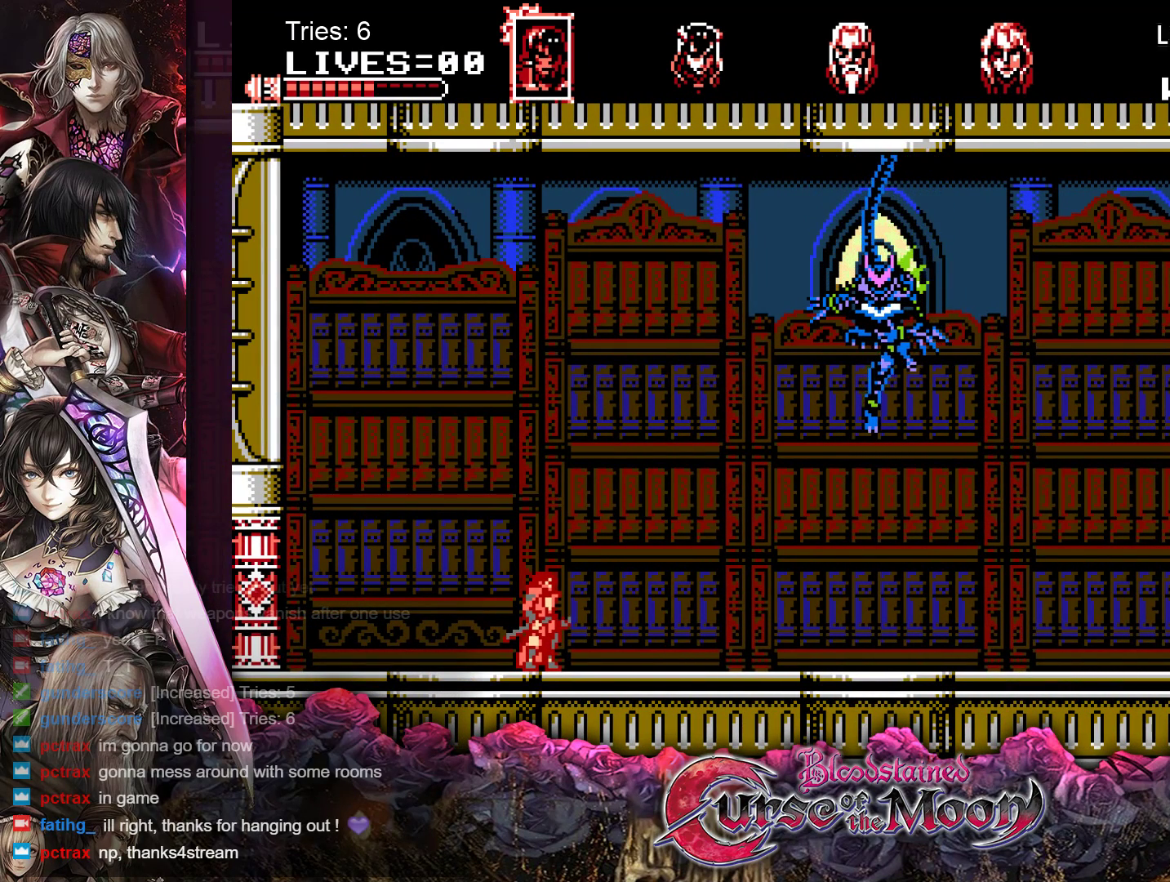
{"buttons": ["DPAD_RIGHT"], "events": []}
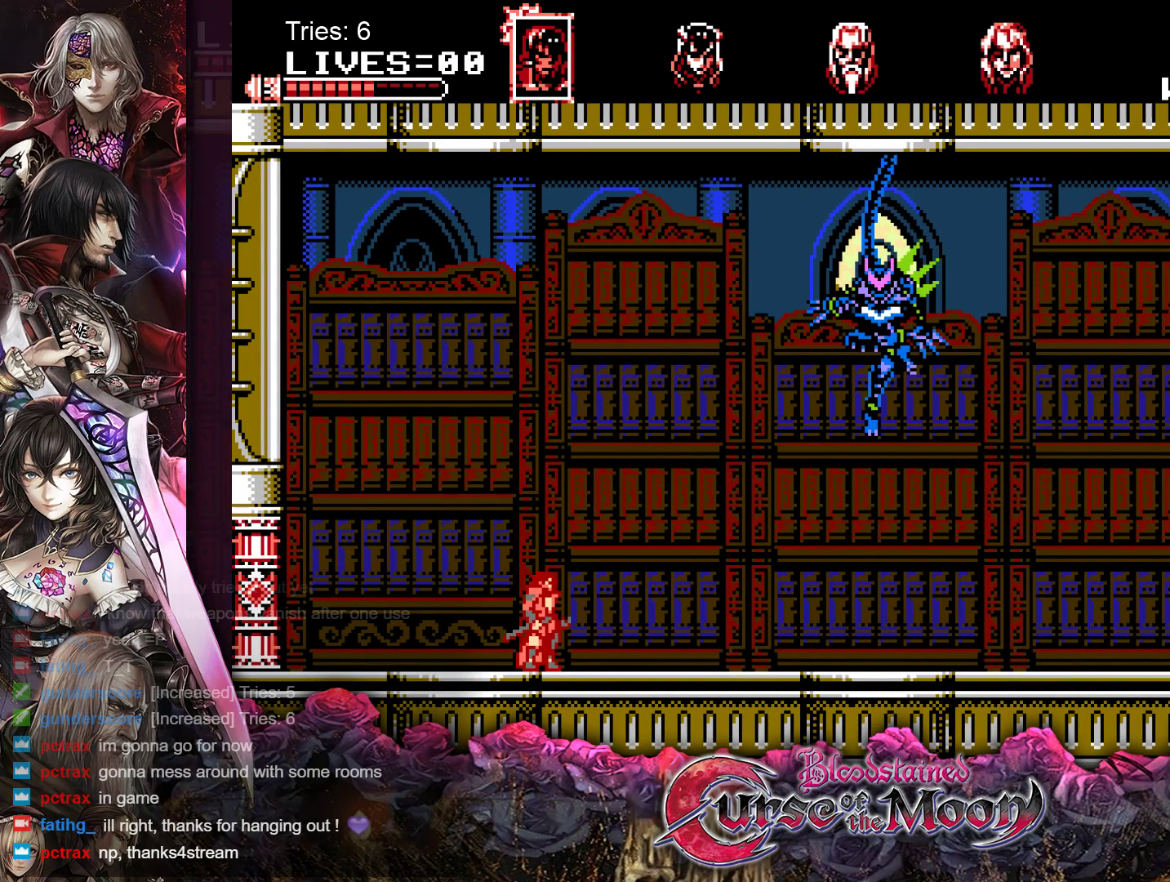
{"buttons": ["DPAD_RIGHT"], "events": []}
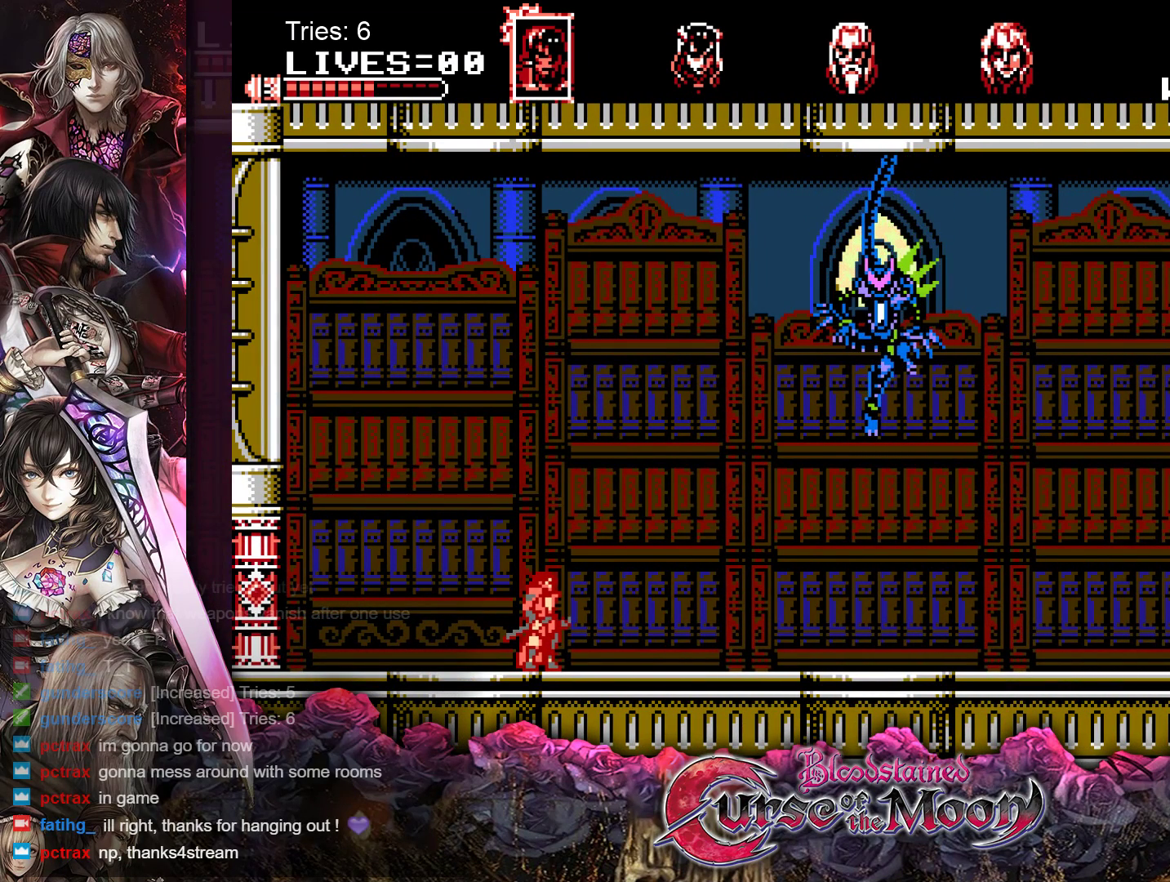
{"buttons": ["DPAD_RIGHT"], "events": []}
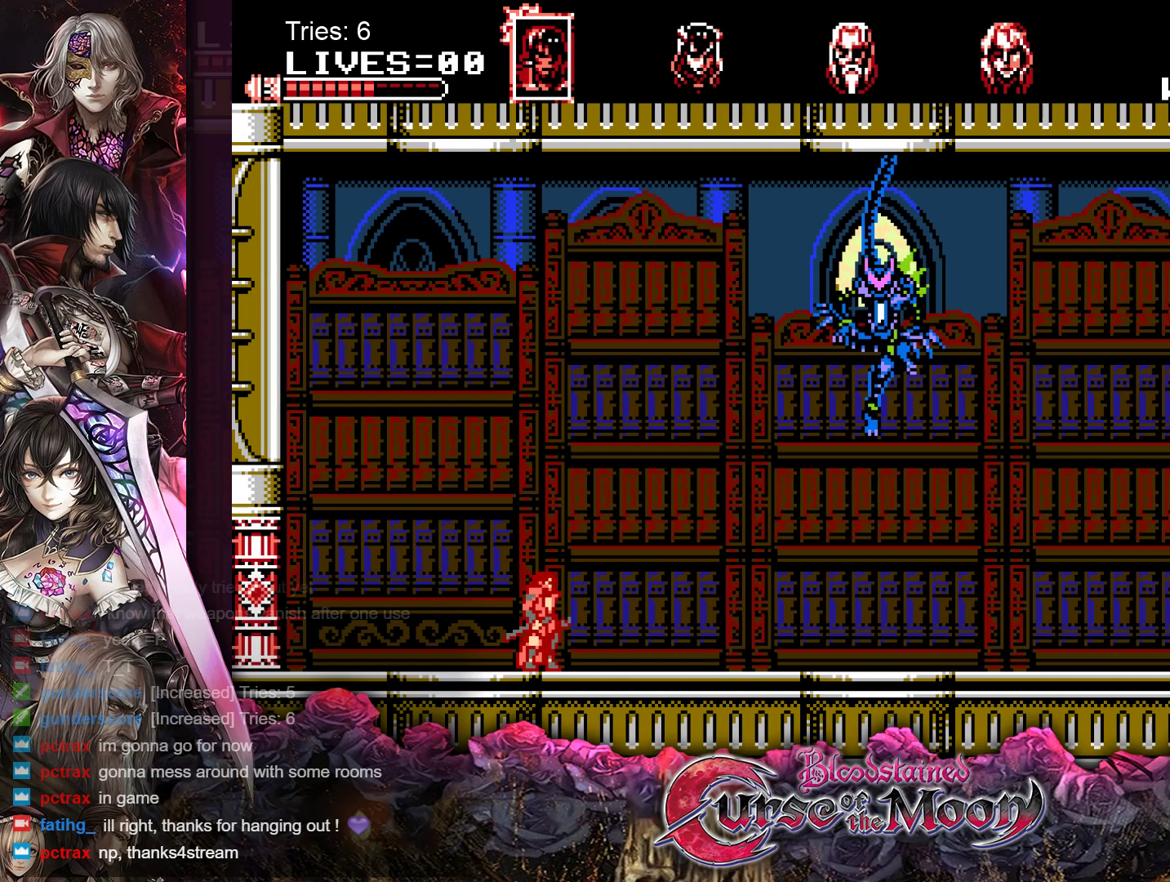
{"buttons": ["DPAD_RIGHT"], "events": []}
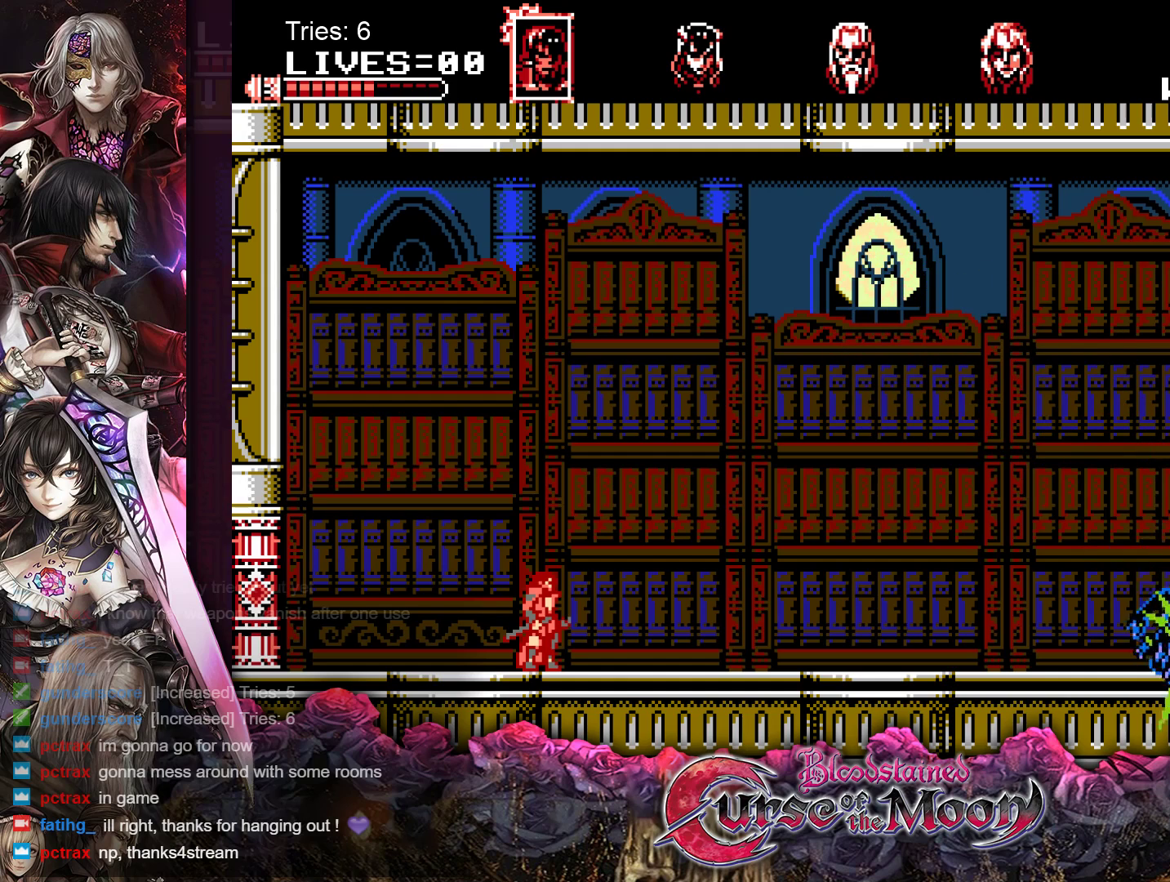
{"buttons": ["DPAD_RIGHT"], "events": []}
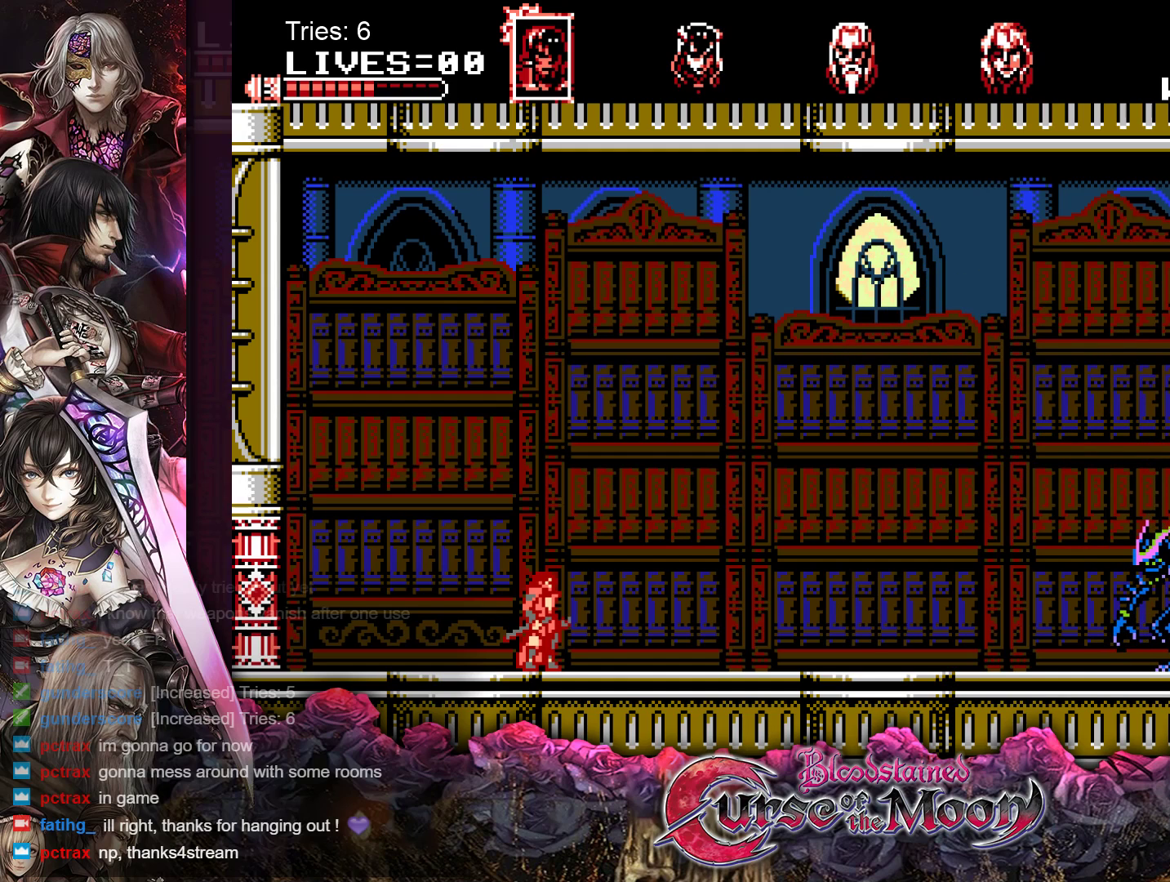
{"buttons": ["DPAD_RIGHT"], "events": []}
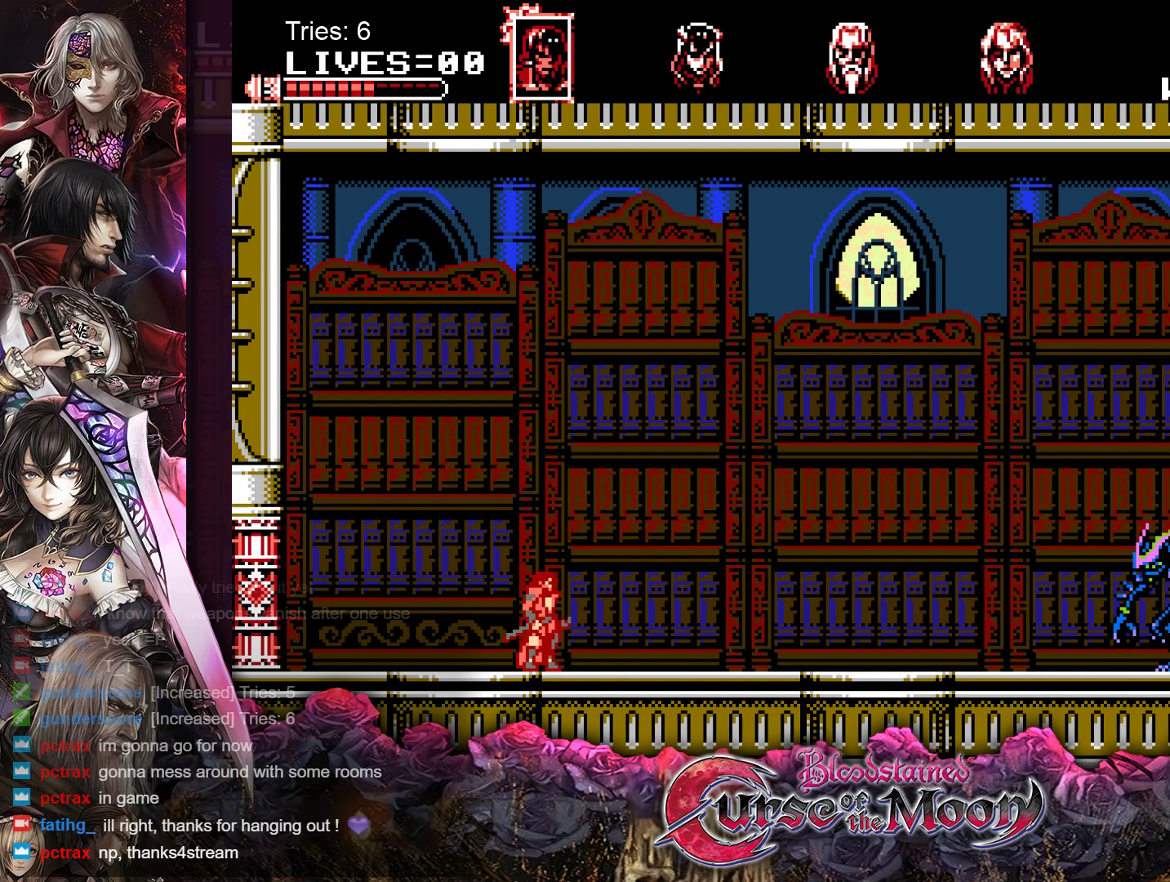
{"buttons": ["DPAD_RIGHT"], "events": []}
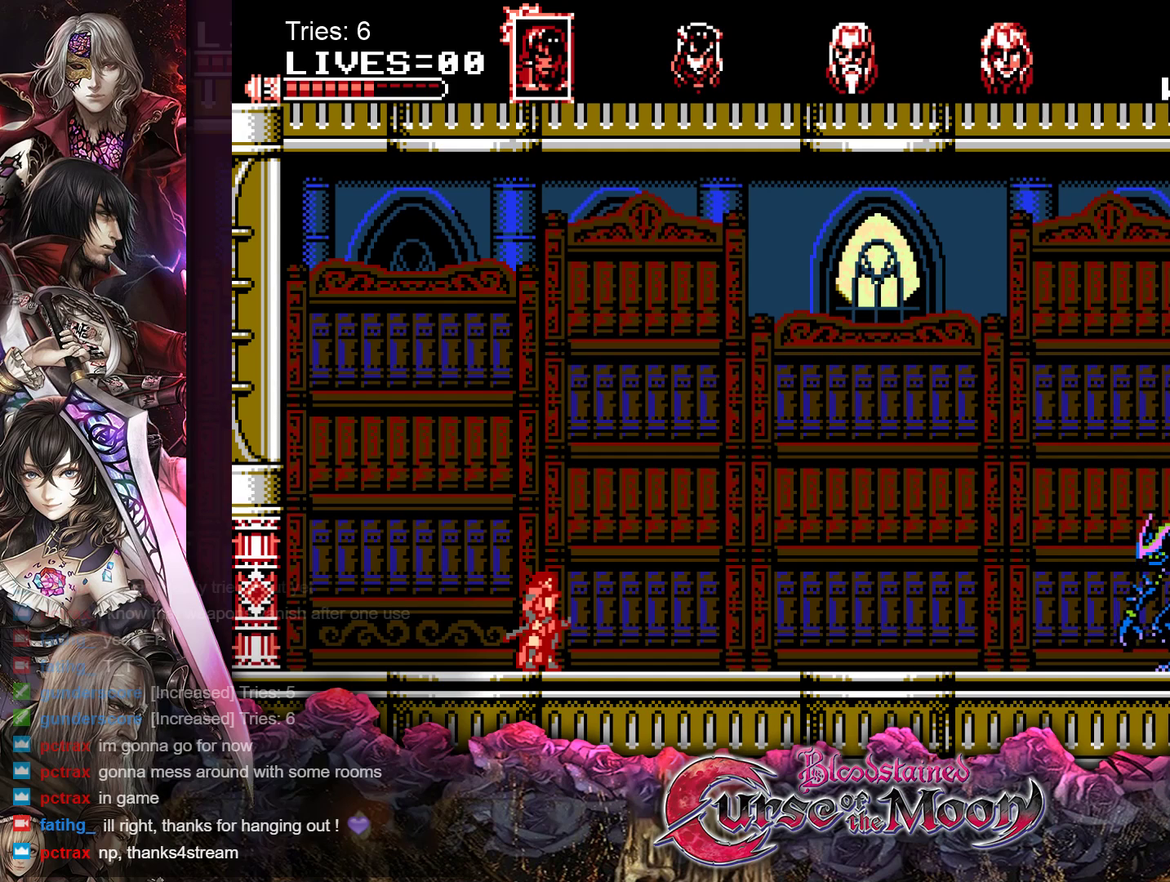
{"buttons": ["DPAD_RIGHT"], "events": []}
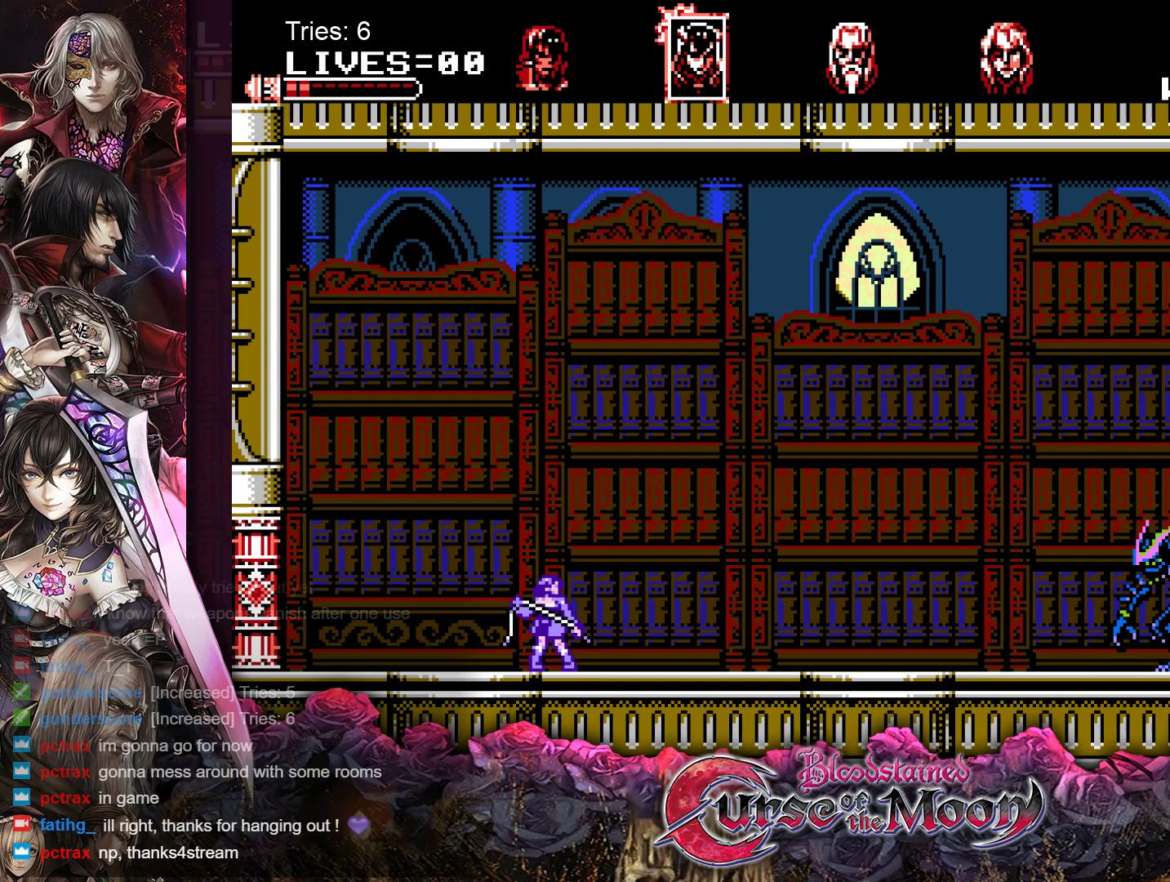
{"buttons": ["DPAD_RIGHT"], "events": []}
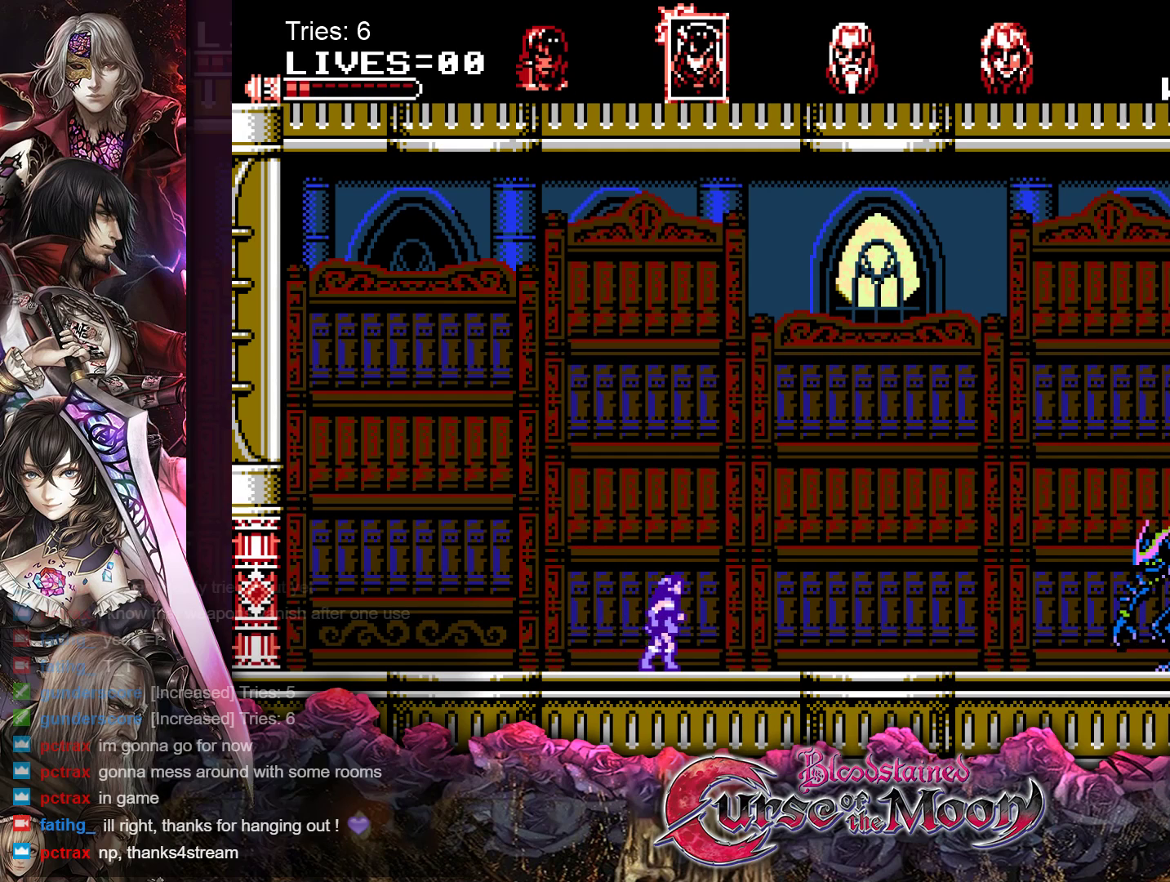
{"buttons": ["DPAD_RIGHT"], "events": []}
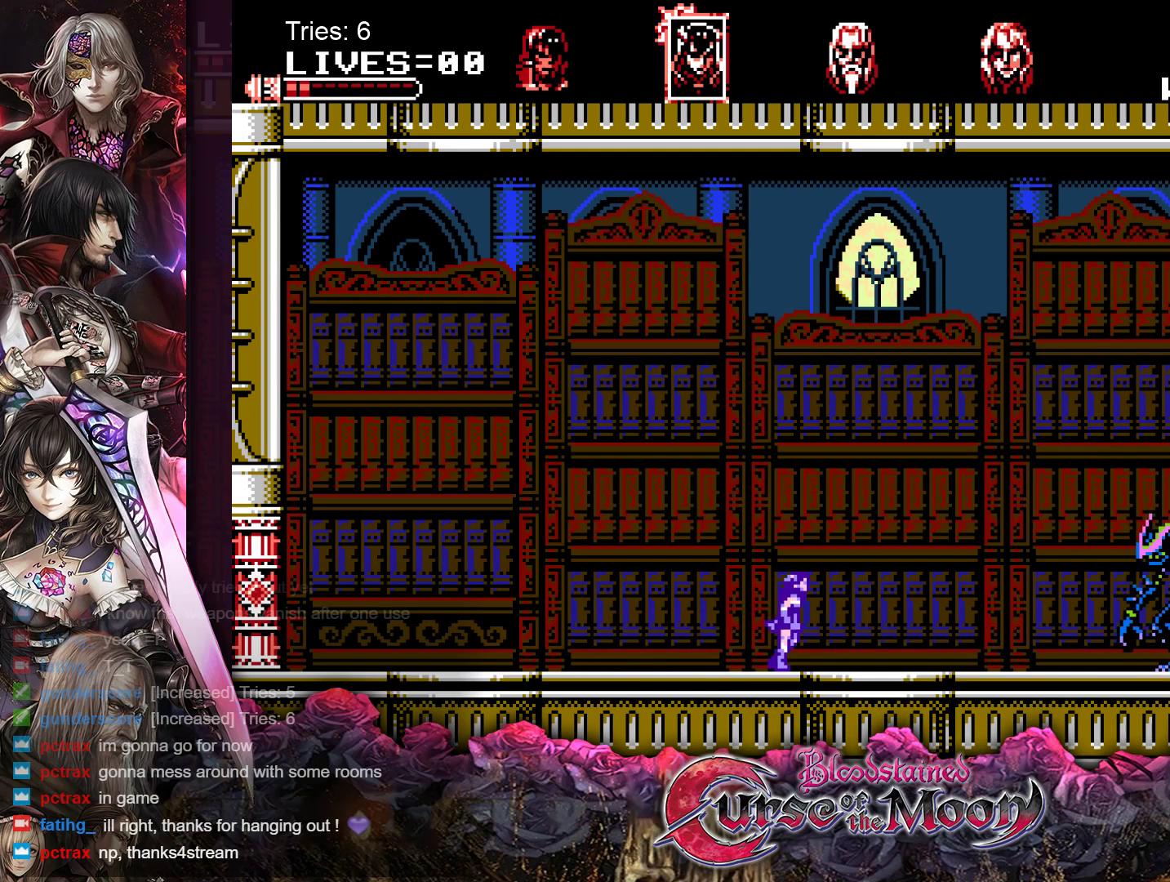
{"buttons": ["DPAD_RIGHT"], "events": [[333, "Y", "down"], [467, "Y", "up"]]}
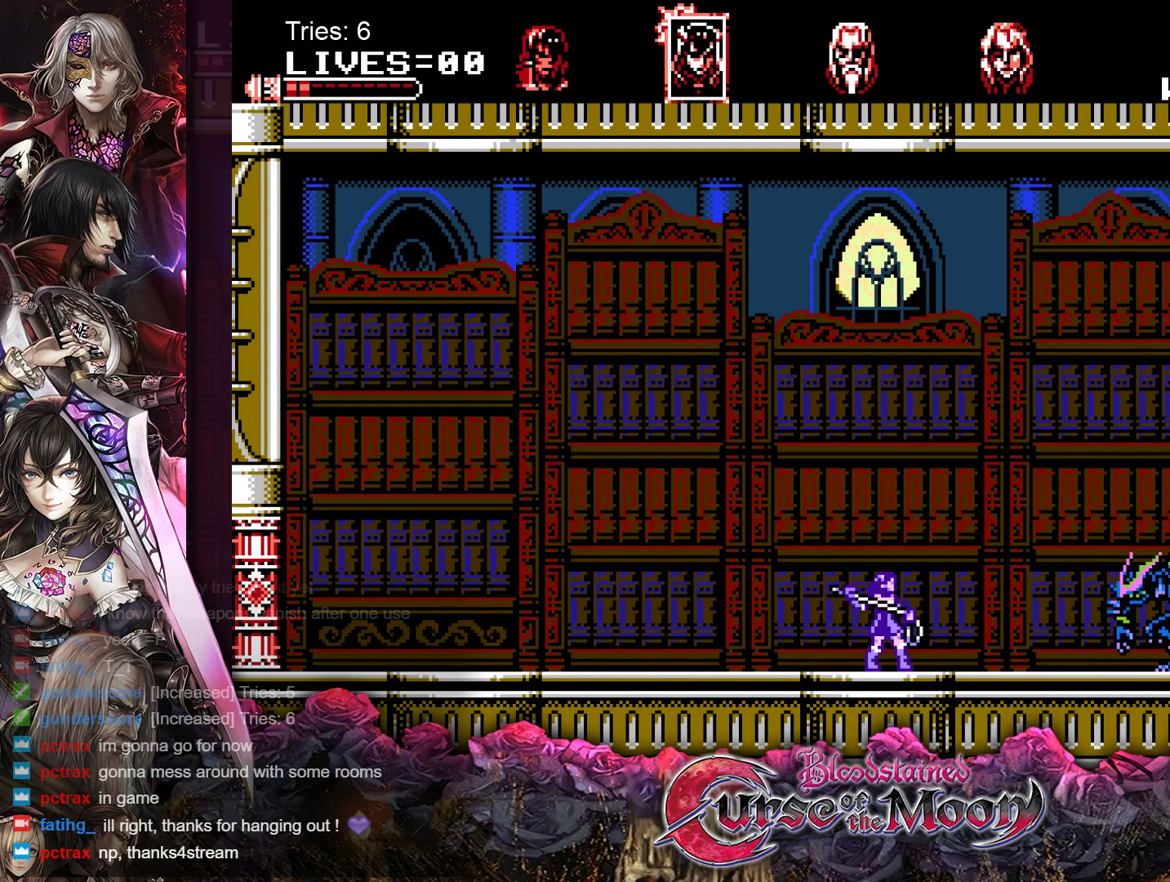
{"buttons": ["B", "DPAD_RIGHT"], "events": [[483, "B", "down"]]}
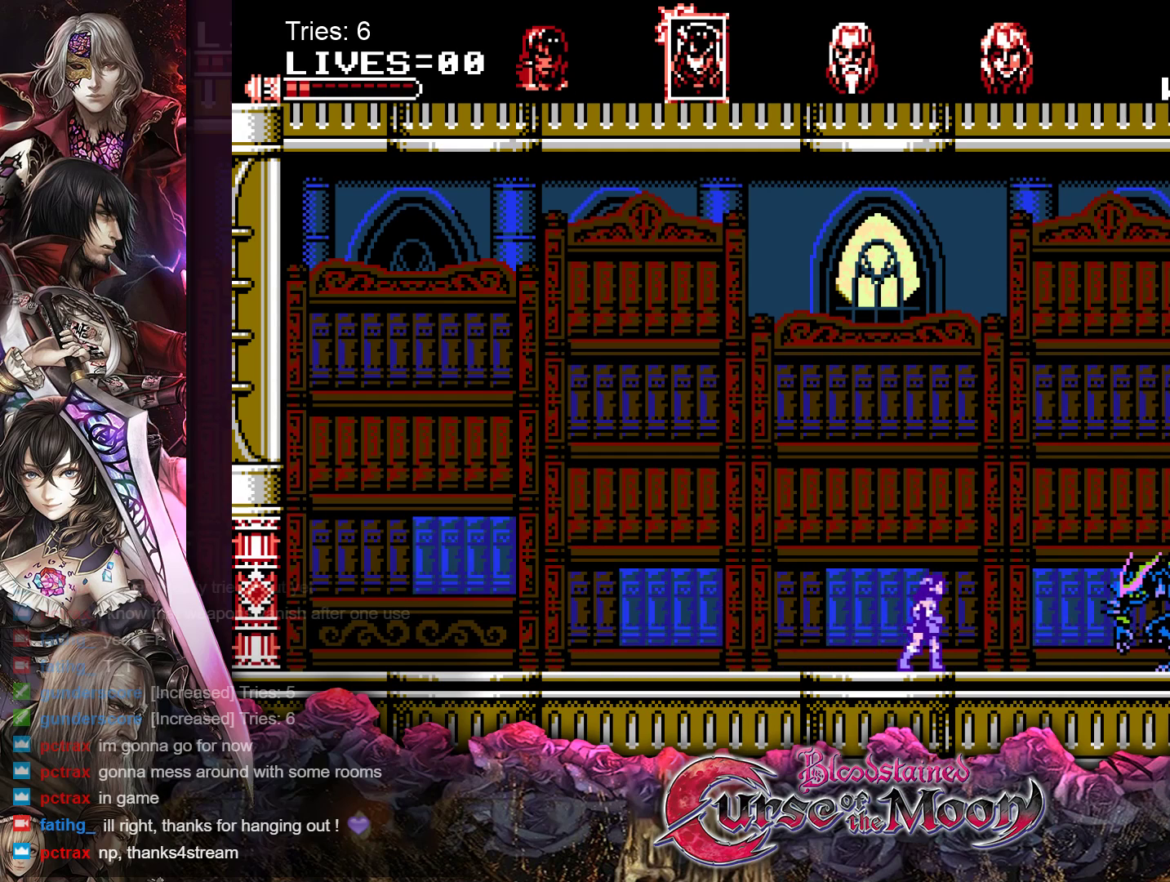
{"buttons": ["DPAD_RIGHT"], "events": [[150, "B", "up"]]}
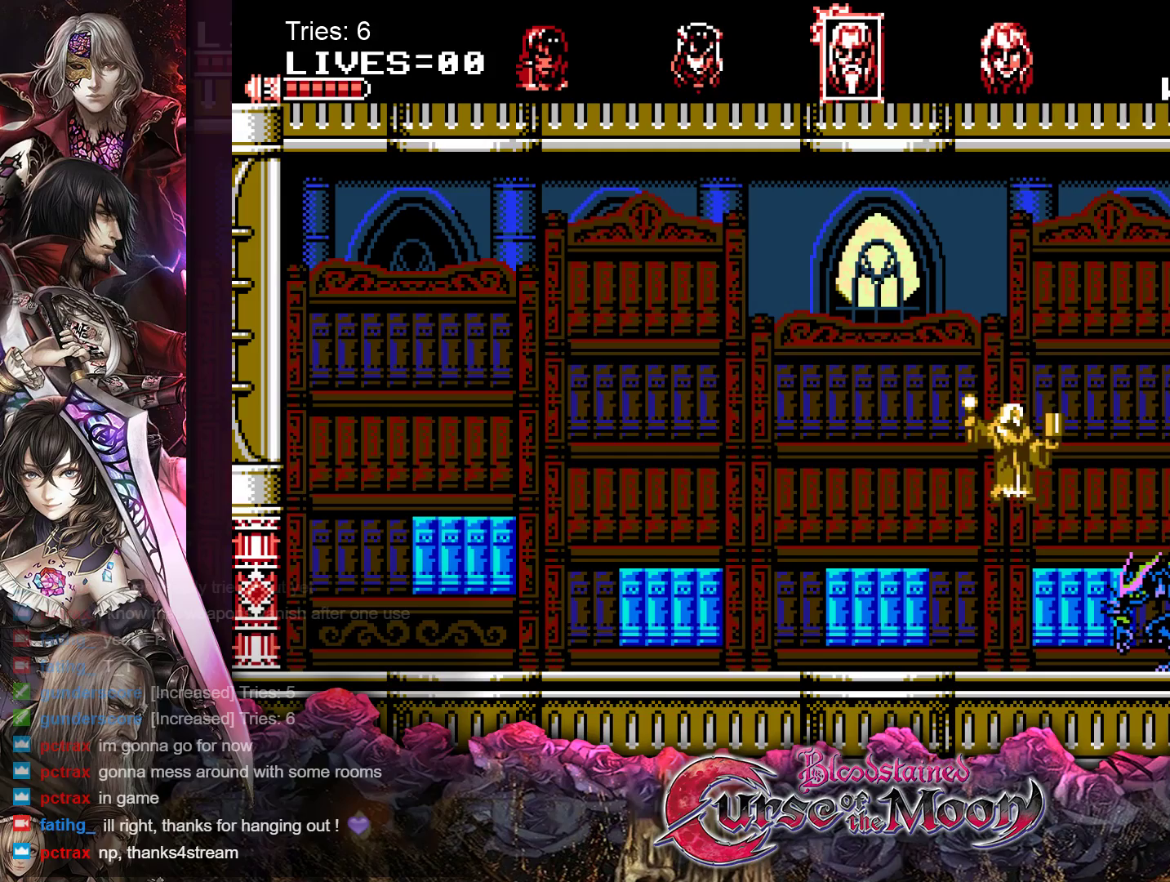
{"buttons": [], "events": [[367, "DPAD_RIGHT", "up"]]}
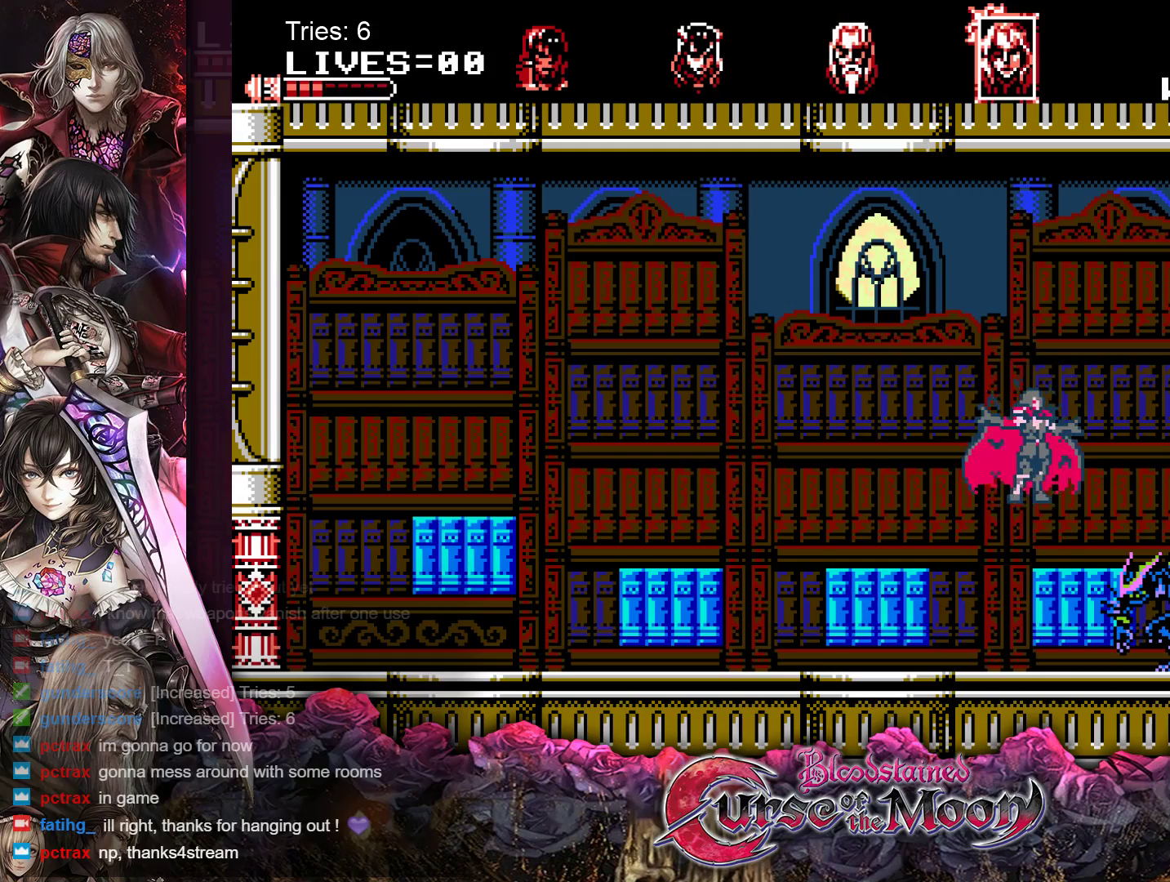
{"buttons": ["Y"], "events": [[467, "Y", "down"]]}
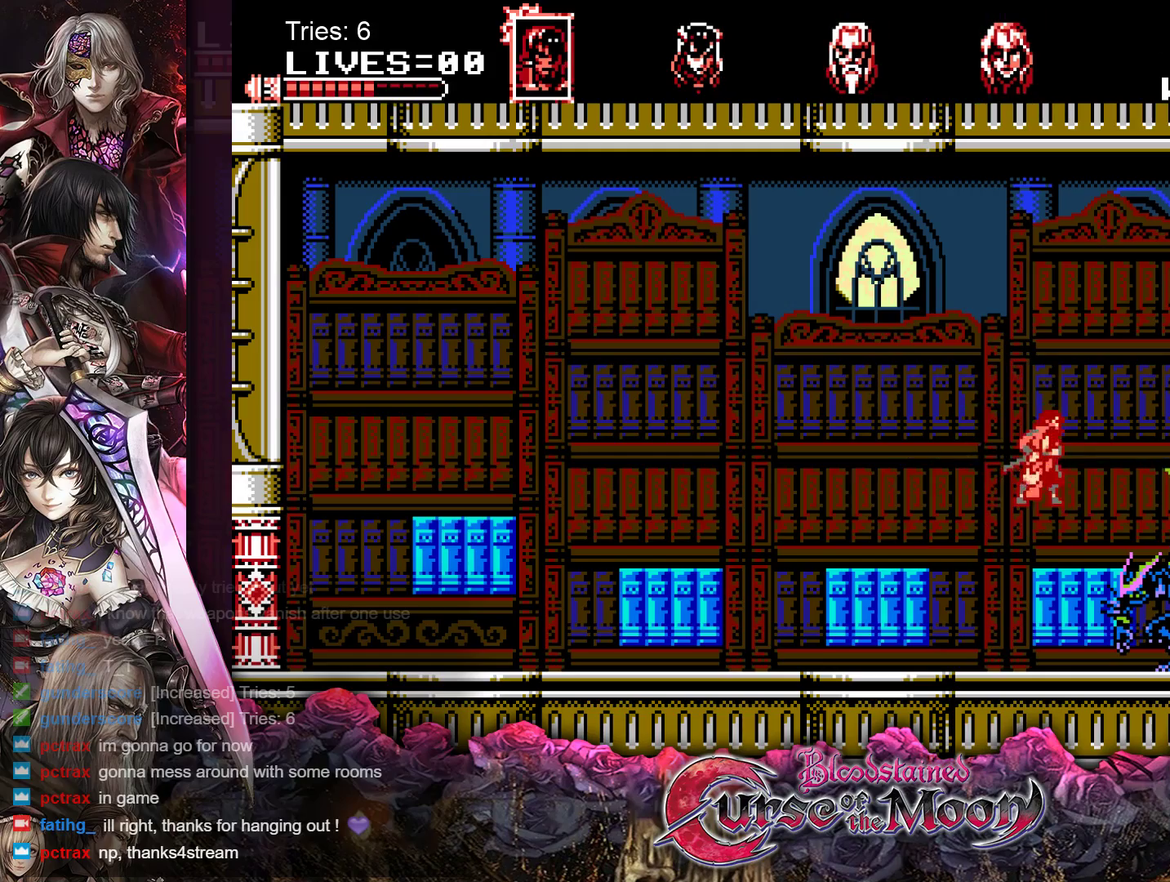
{"buttons": ["Y", "DPAD_DOWN"], "events": [[83, "Y", "up"], [167, "Y", "down"], [267, "Y", "up"], [333, "Y", "down"], [367, "DPAD_DOWN", "down"], [417, "Y", "up"], [483, "Y", "down"]]}
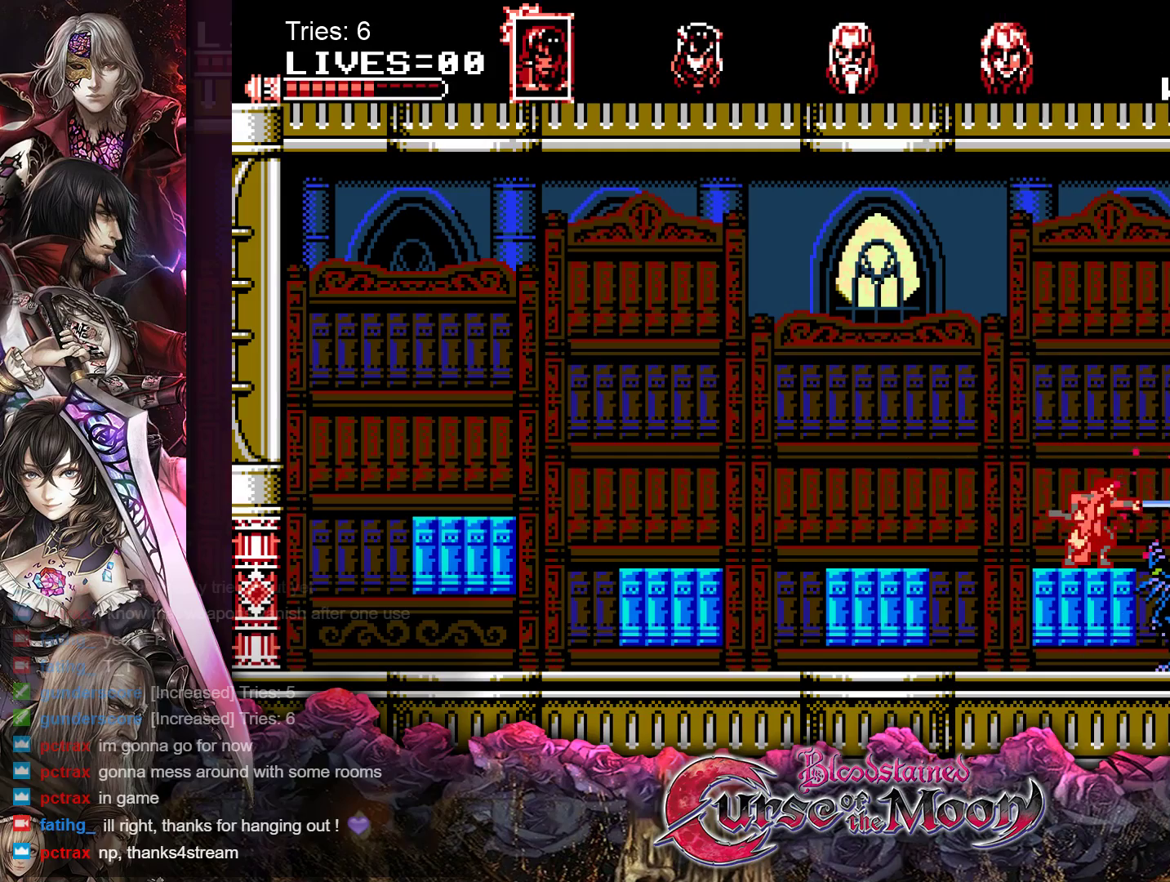
{"buttons": ["DPAD_DOWN"], "events": [[67, "Y", "up"], [133, "Y", "down"], [200, "Y", "up"], [250, "Y", "down"], [333, "Y", "up"], [400, "Y", "down"], [467, "Y", "up"]]}
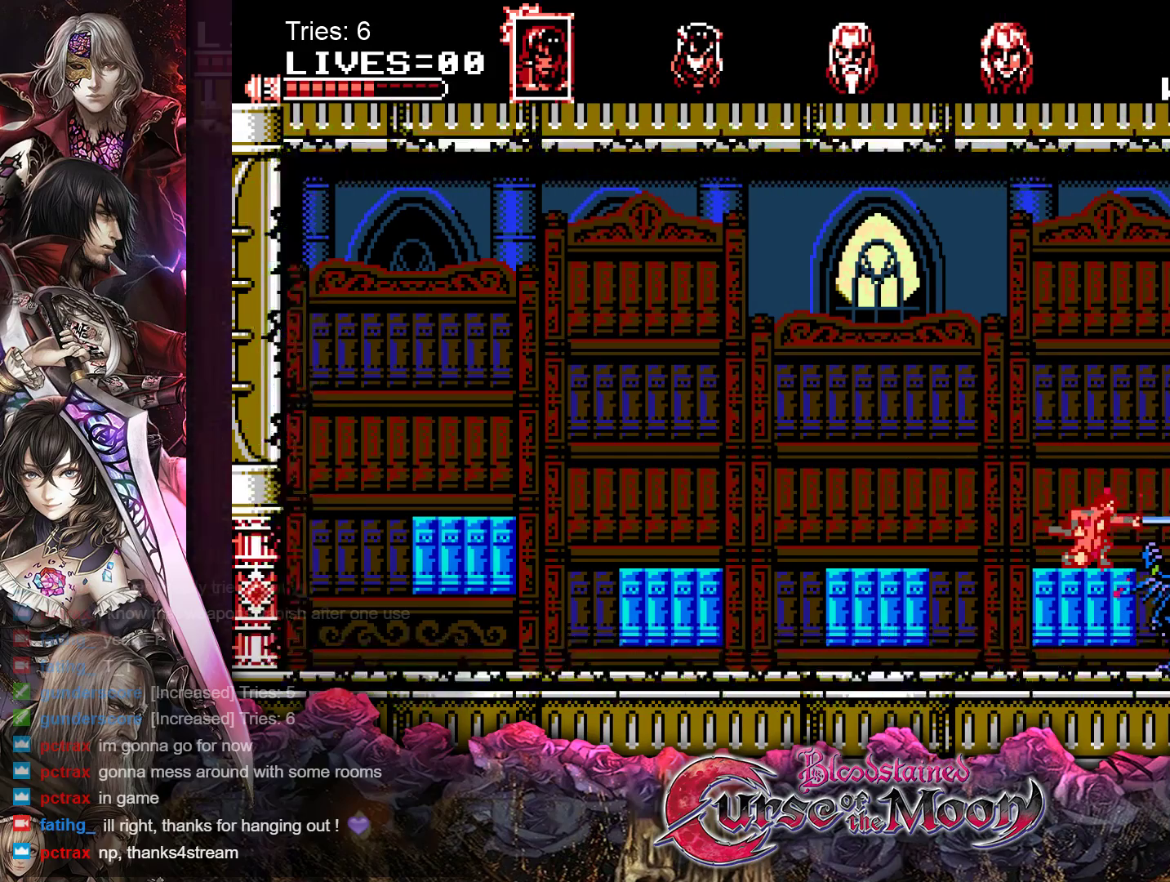
{"buttons": ["DPAD_DOWN"], "events": [[17, "Y", "down"], [83, "Y", "up"], [150, "Y", "down"], [233, "Y", "up"], [283, "Y", "down"], [367, "Y", "up"], [433, "Y", "down"], [500, "Y", "up"]]}
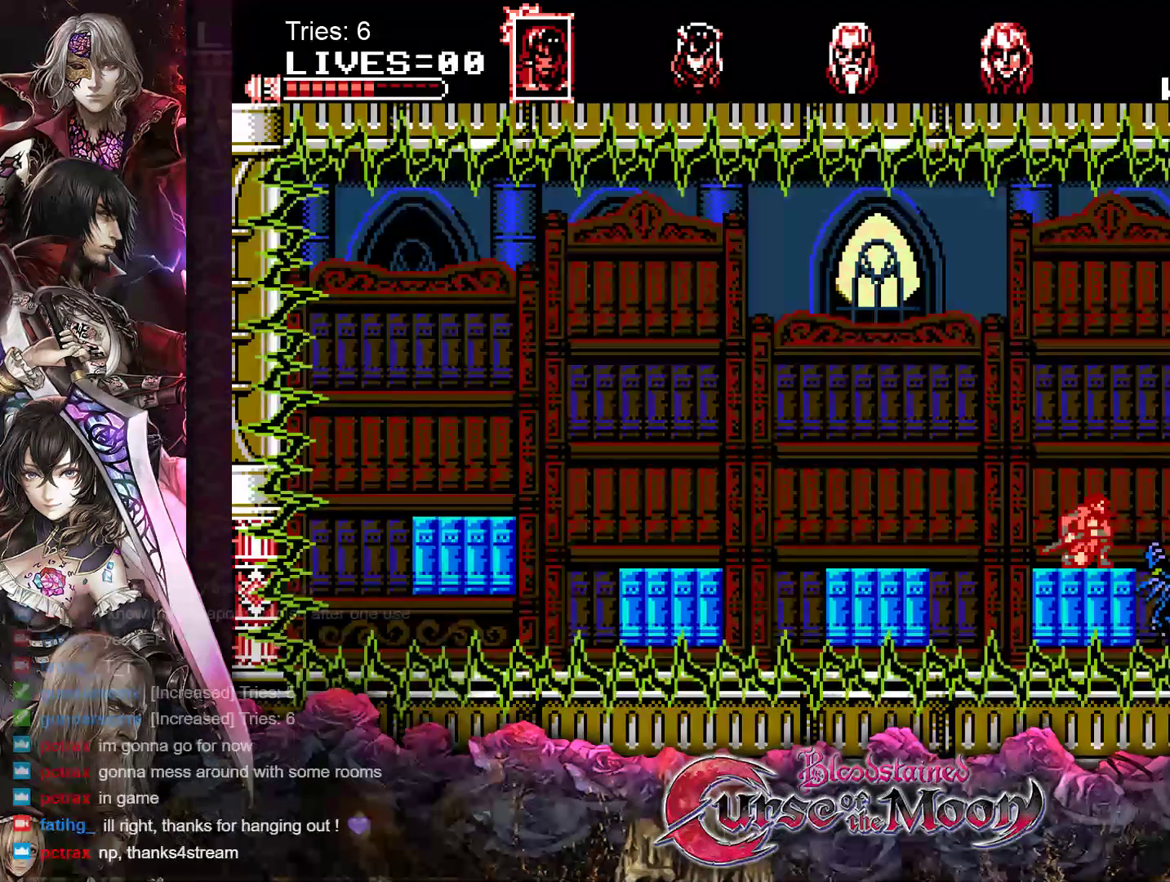
{"buttons": [], "events": [[67, "Y", "down"], [133, "Y", "up"], [267, "DPAD_DOWN", "up"]]}